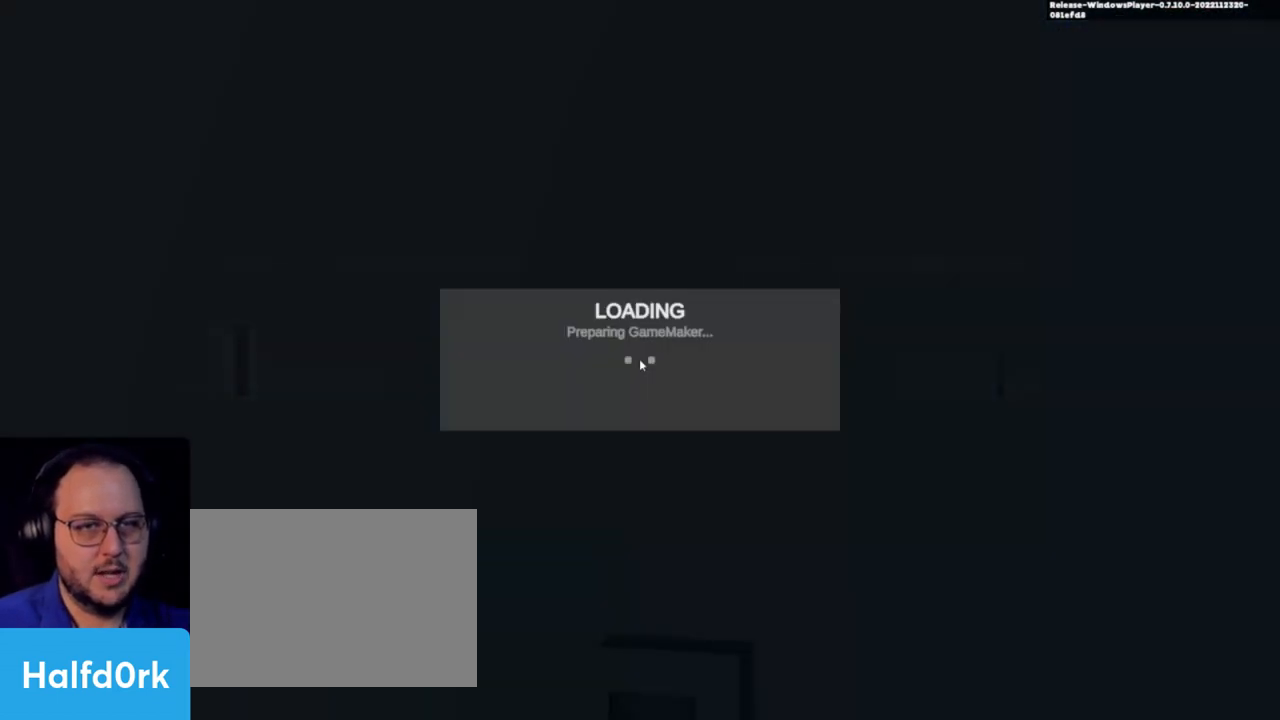
Gameplay with keyboard and mouse; each line is a JSON object with the keys held at the frame after it. "events" lists presses ("down") and releases ("up") of "1", "3", "4", "a", "alt", "c", "caps_lock", "ctrl", "d", "e", "f", "i", "o", "p", "q", "r", "s", "shift", "tab", "u", "v", "w", "x" and "z" between this image and that frame as [ms after this image, input, new state], when the widget could be followed in between. No other keys are recorded. Mouse buttons are not recorded. Not read: 2 mouse_move.
{"keys": [], "events": []}
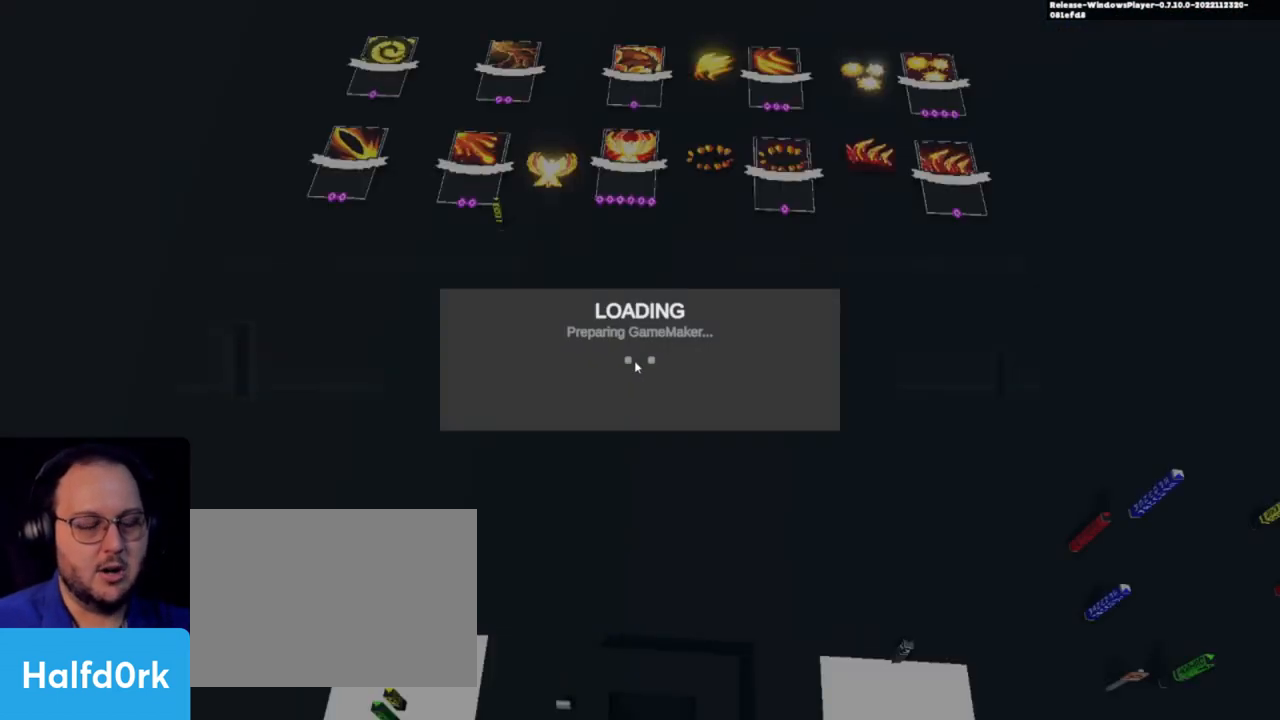
{"keys": [], "events": []}
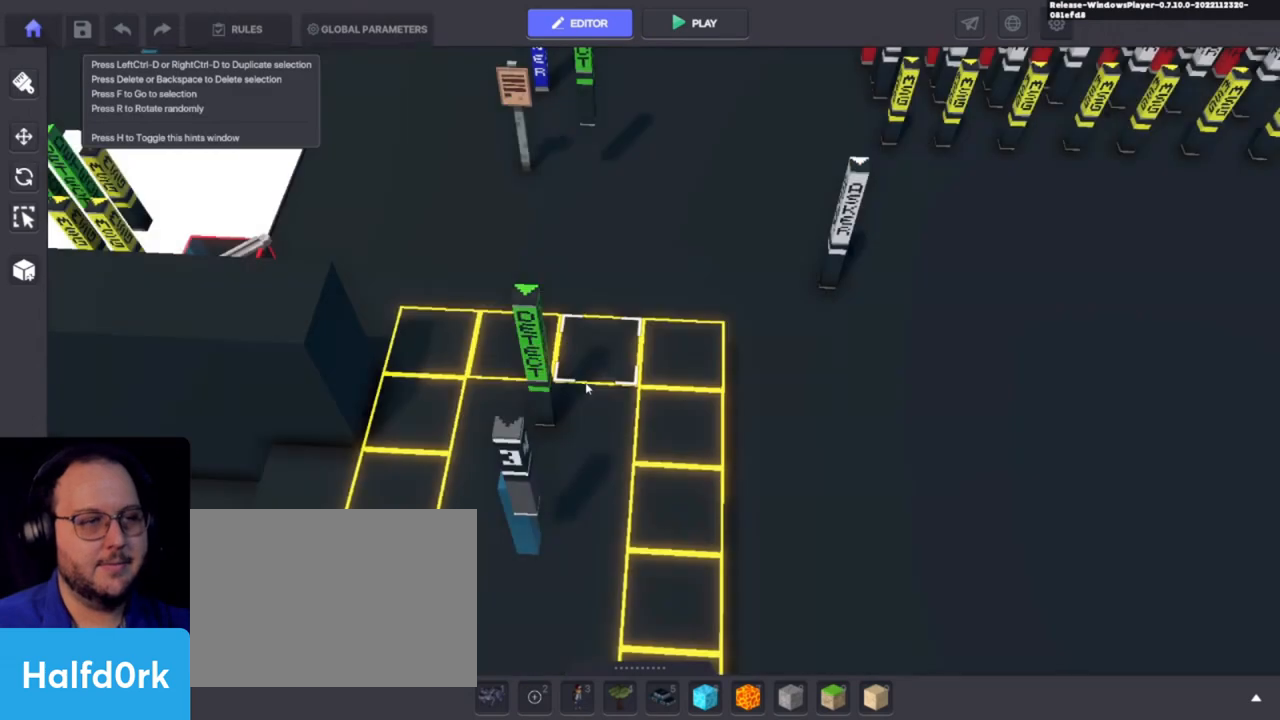
{"keys": [], "events": []}
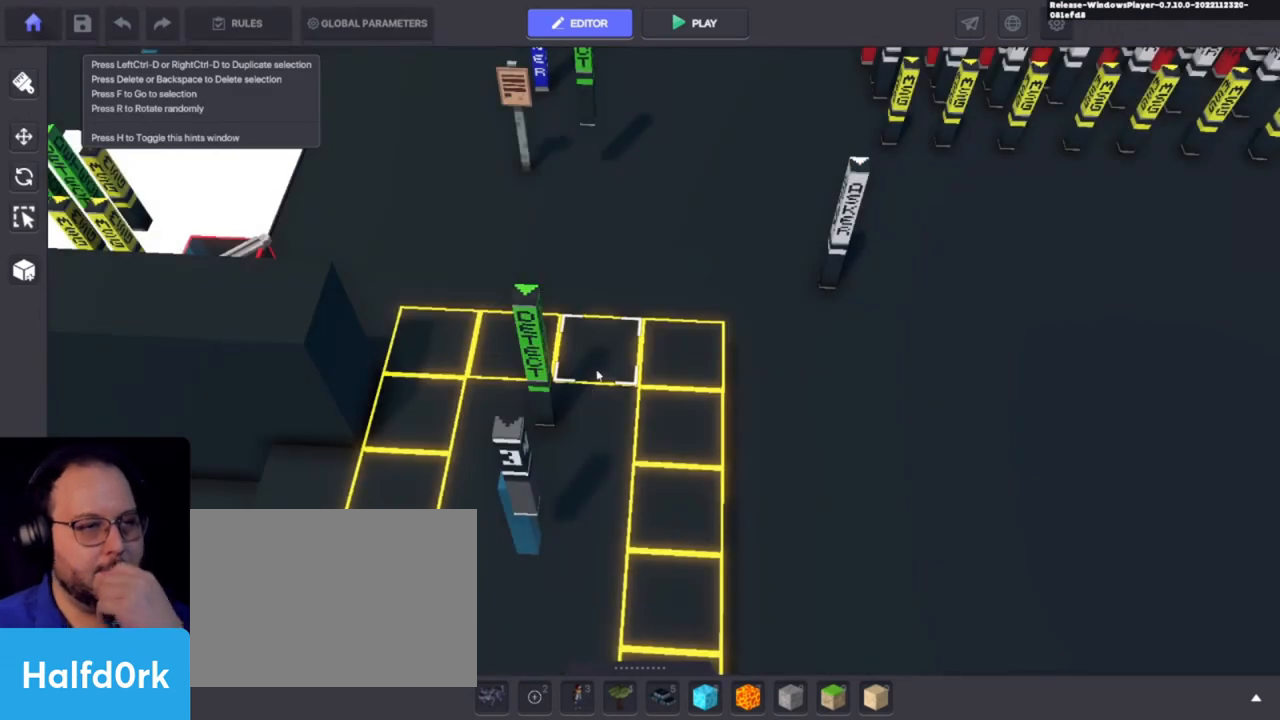
{"keys": [], "events": []}
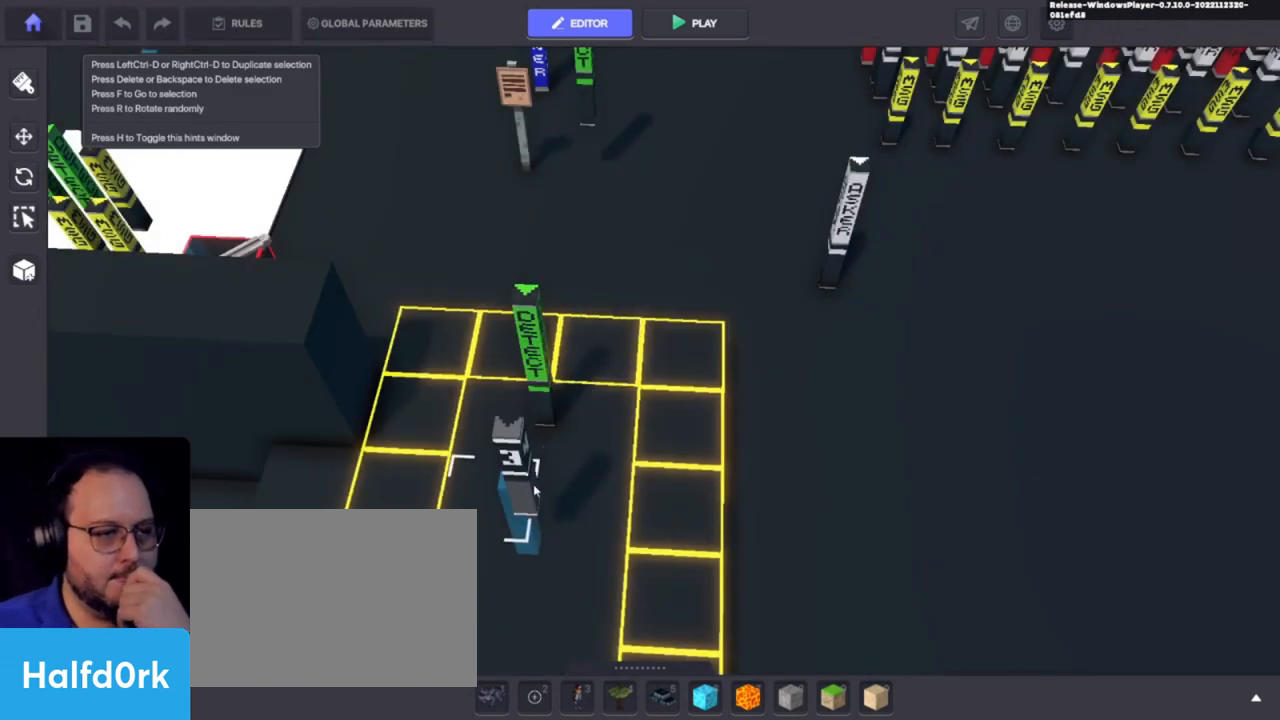
{"keys": [], "events": []}
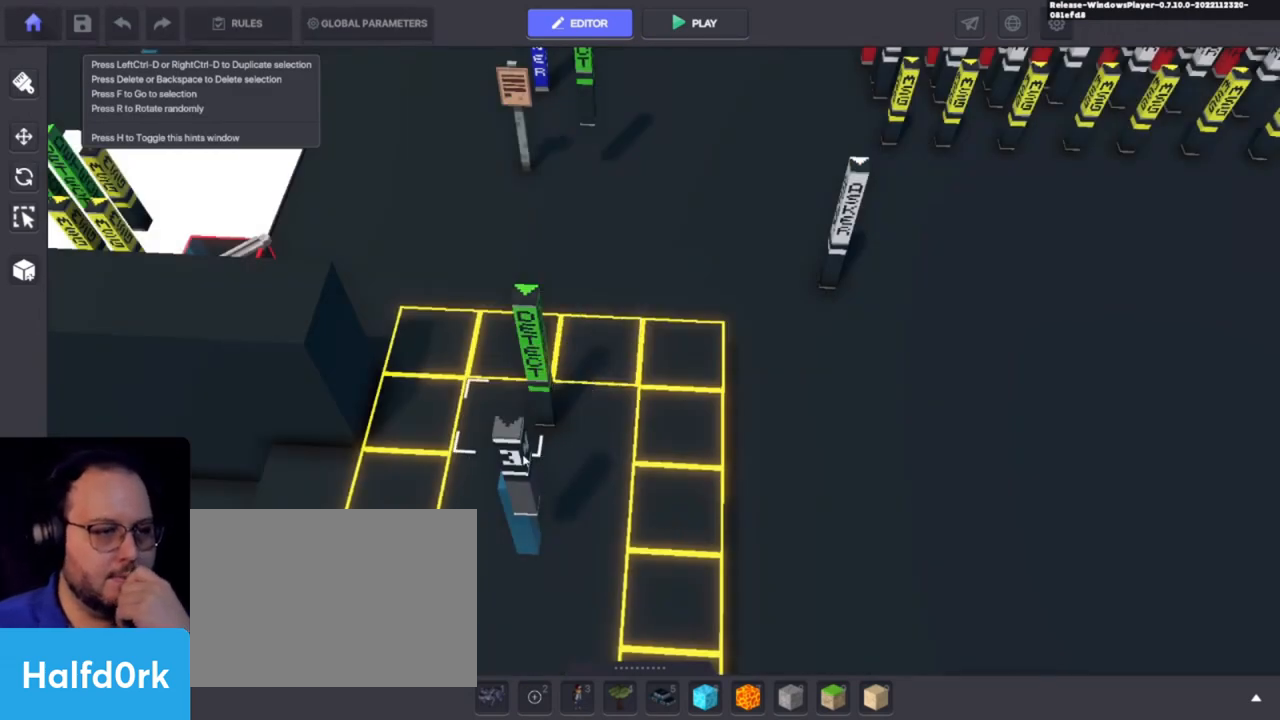
{"keys": [], "events": []}
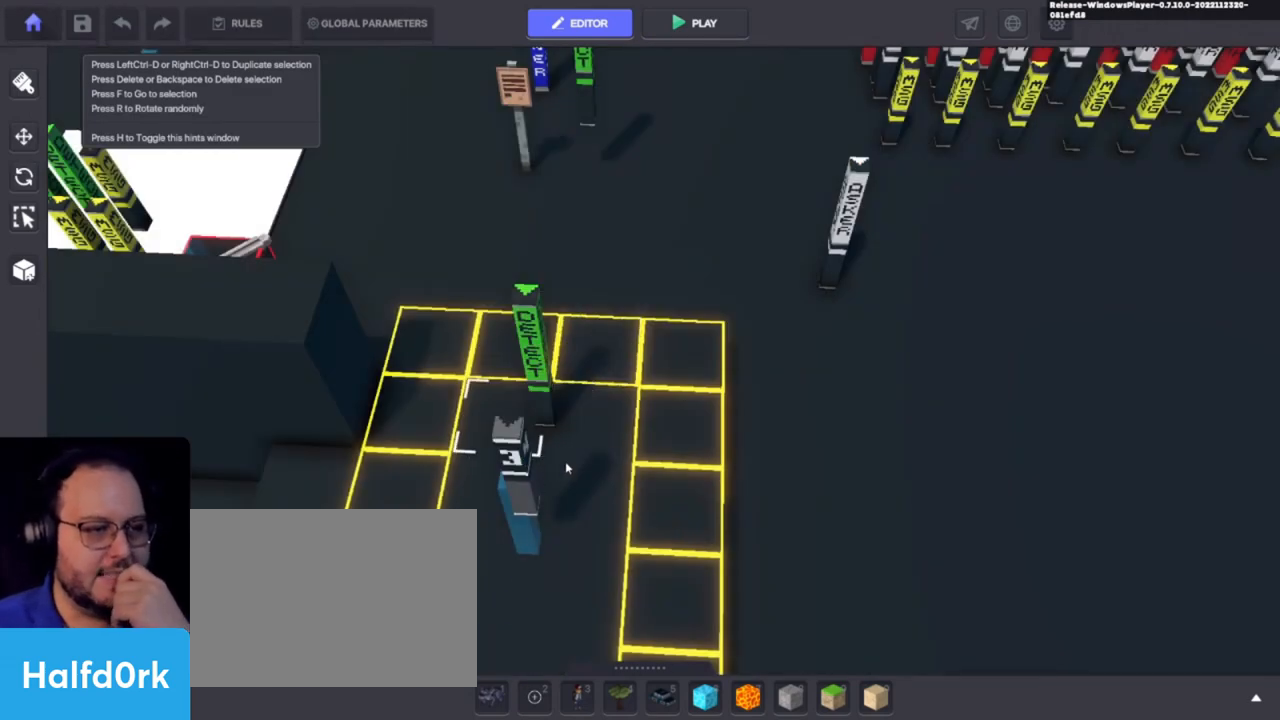
{"keys": [], "events": []}
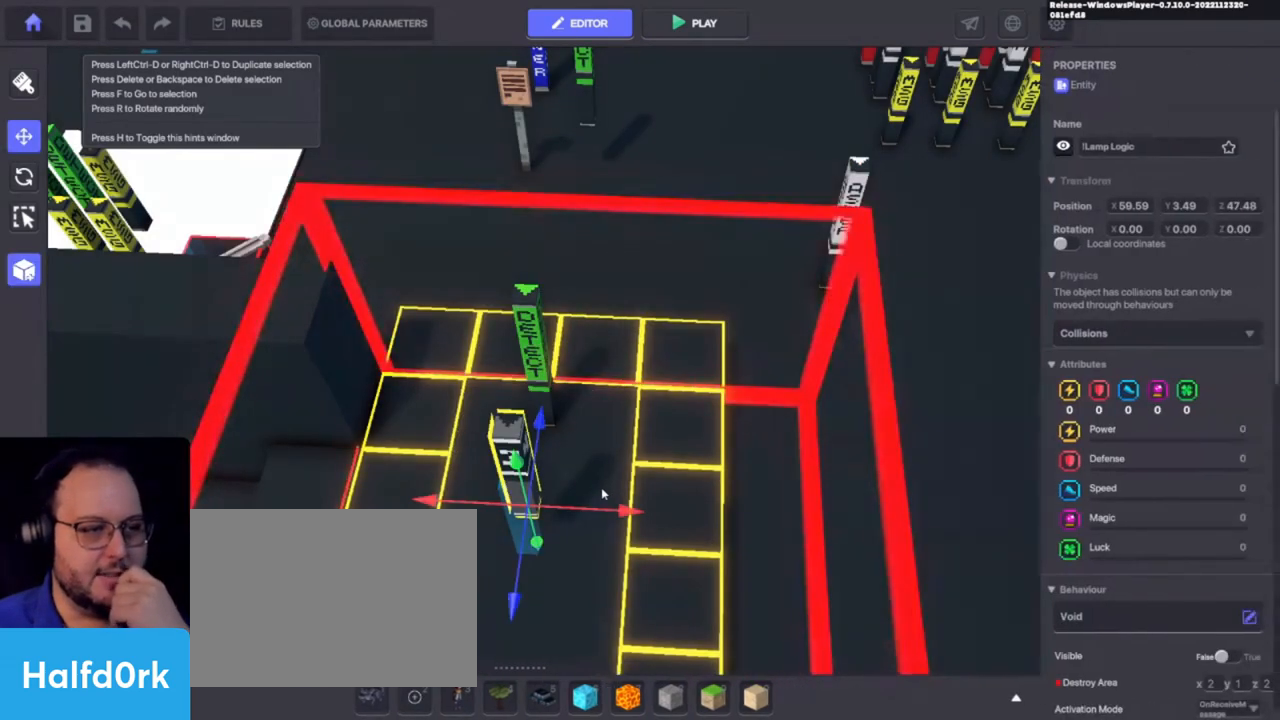
{"keys": ["alt"], "events": [[500, "alt", "down"]]}